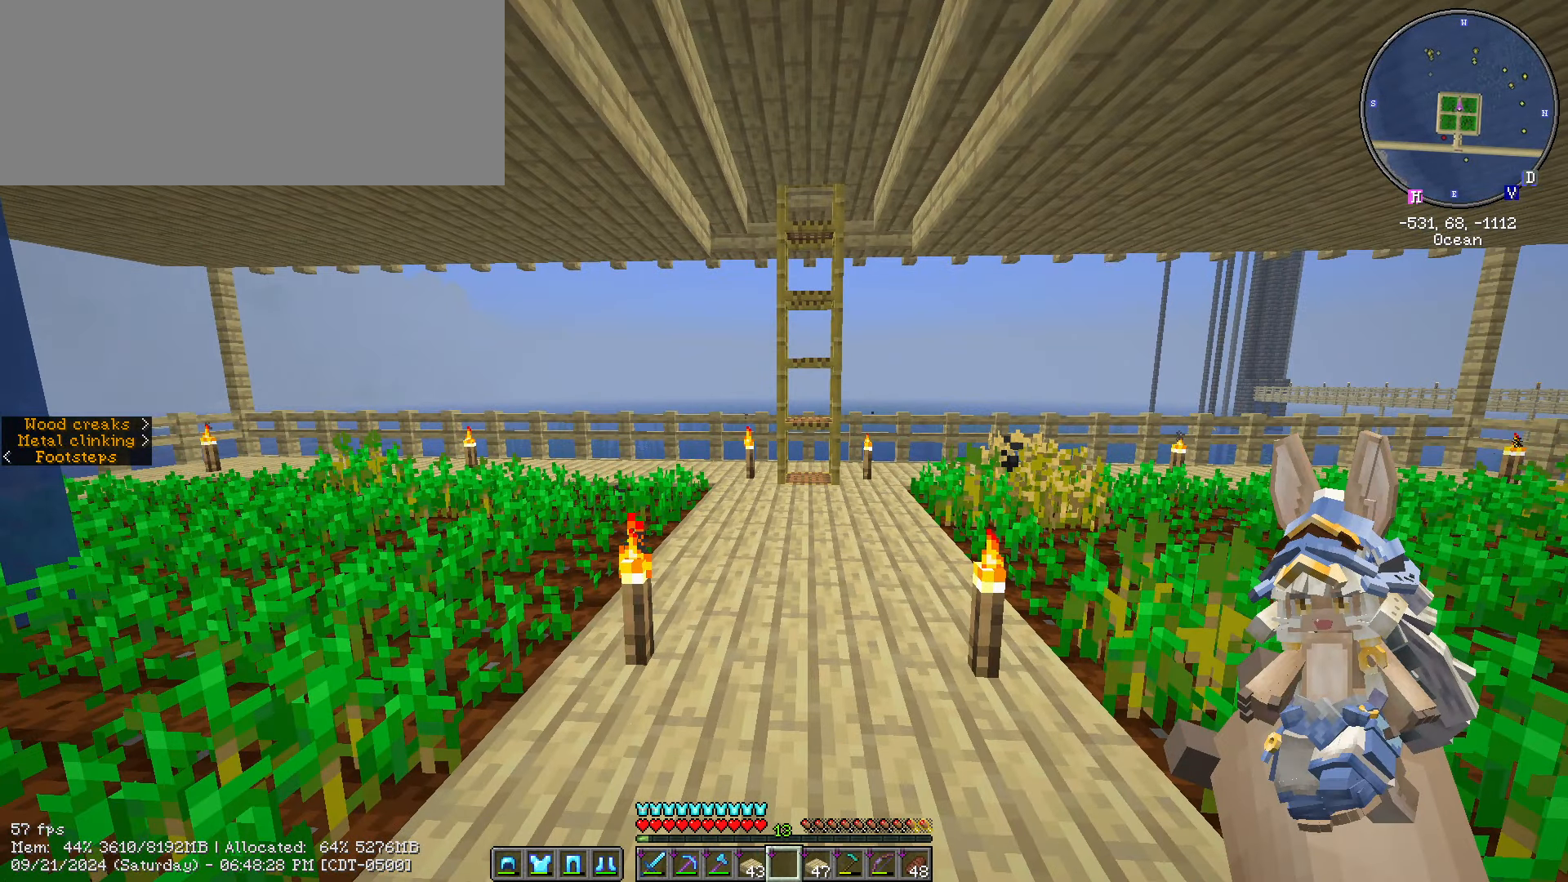
Gameplay with keyboard and mouse; each line is a JSON object with the keys and mouse buttons held at the frame after it. "events" lists presses ("down") and releases ("up") of ".", "/", "0", "1", "2", "3", "4", "5", "6", "7", "8", "9", "a", "alt_l", "alt_r", "b", "backslash", "backspace", "c", "caps_lock", "comma", "ctrl_l", "ctrl_r", "d", "e", "equals", "escape", "f", "f1", "f10", "f11", "f12", "f2", "f3", "f4", "f5", "f6", "f7", "f8", "f9", "g", "h", "i", "j", "k", "l", "lbracket", "m", "minus", "n", "o", "p", "q", "quote", "r", "rbracket", "return", "s", "semicolon", "shift_l", "shift_r", "space", "super", "t", "tab", "tilde", "u", "v", "w", "x", "y", "z", "mouse_left", "mouse_wheel" and "mouse_right" between this image and that frame as [ms after this image, input, new state], when the widget could be followed in between. "mouse_left", "mouse_wheel", "mouse_right" = the "left", "wheel", "right" buttons of the "mouse" list. No other keys are recorded. Fast repeated clicks can show as one long hold. "wheel" means that the mouse wheel is clicked or scrolled. Mouse movement is not recorded.
{"keys": [], "mouse": [], "events": [[66, "mouse_left", "up"]]}
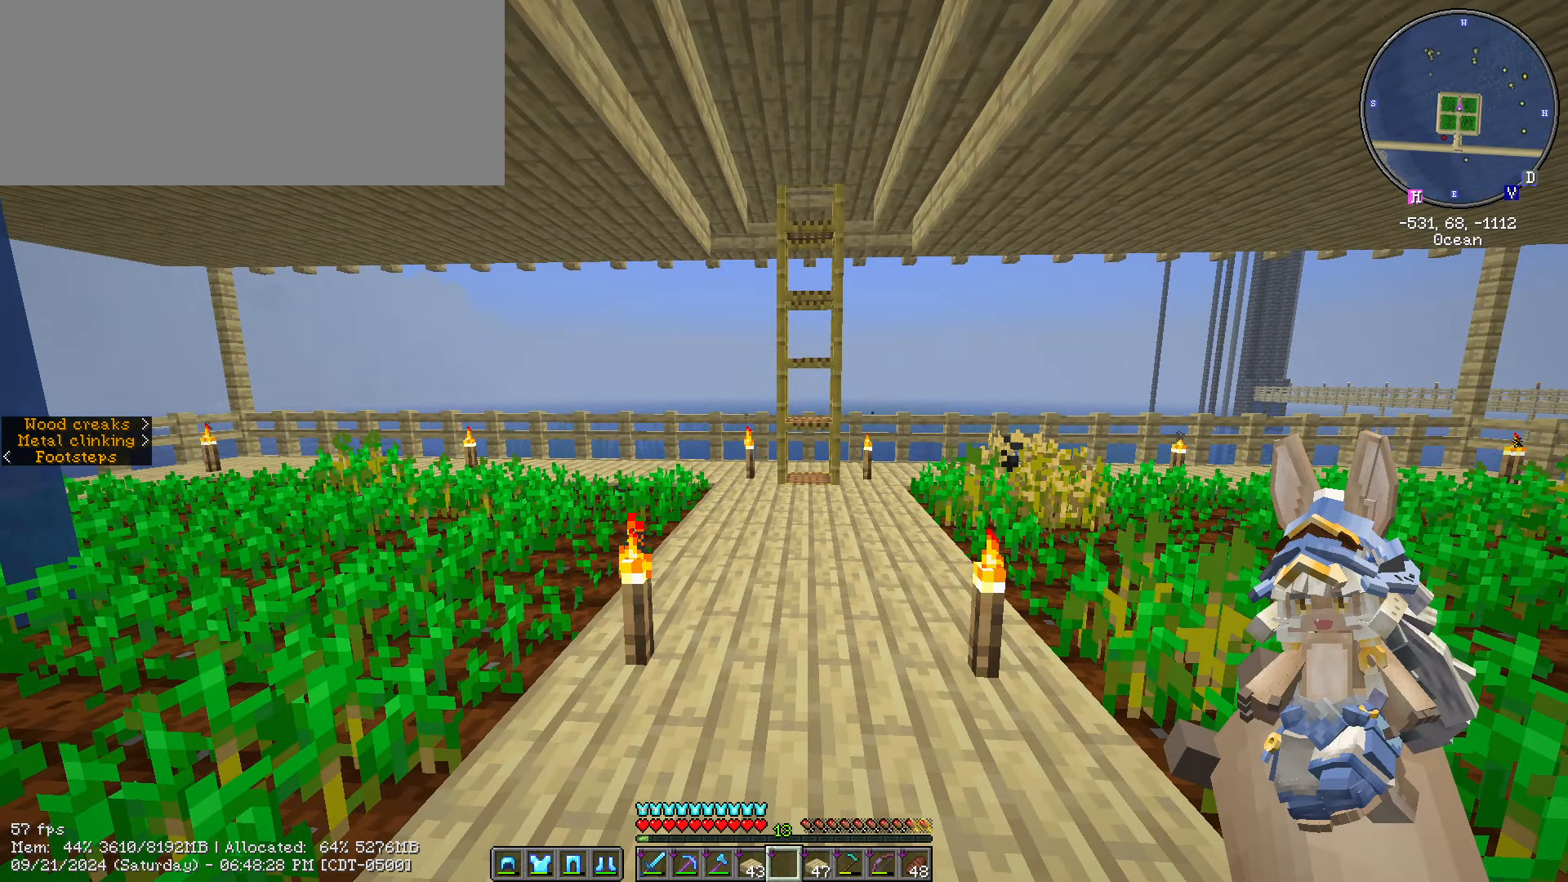
{"keys": [], "mouse": [], "events": []}
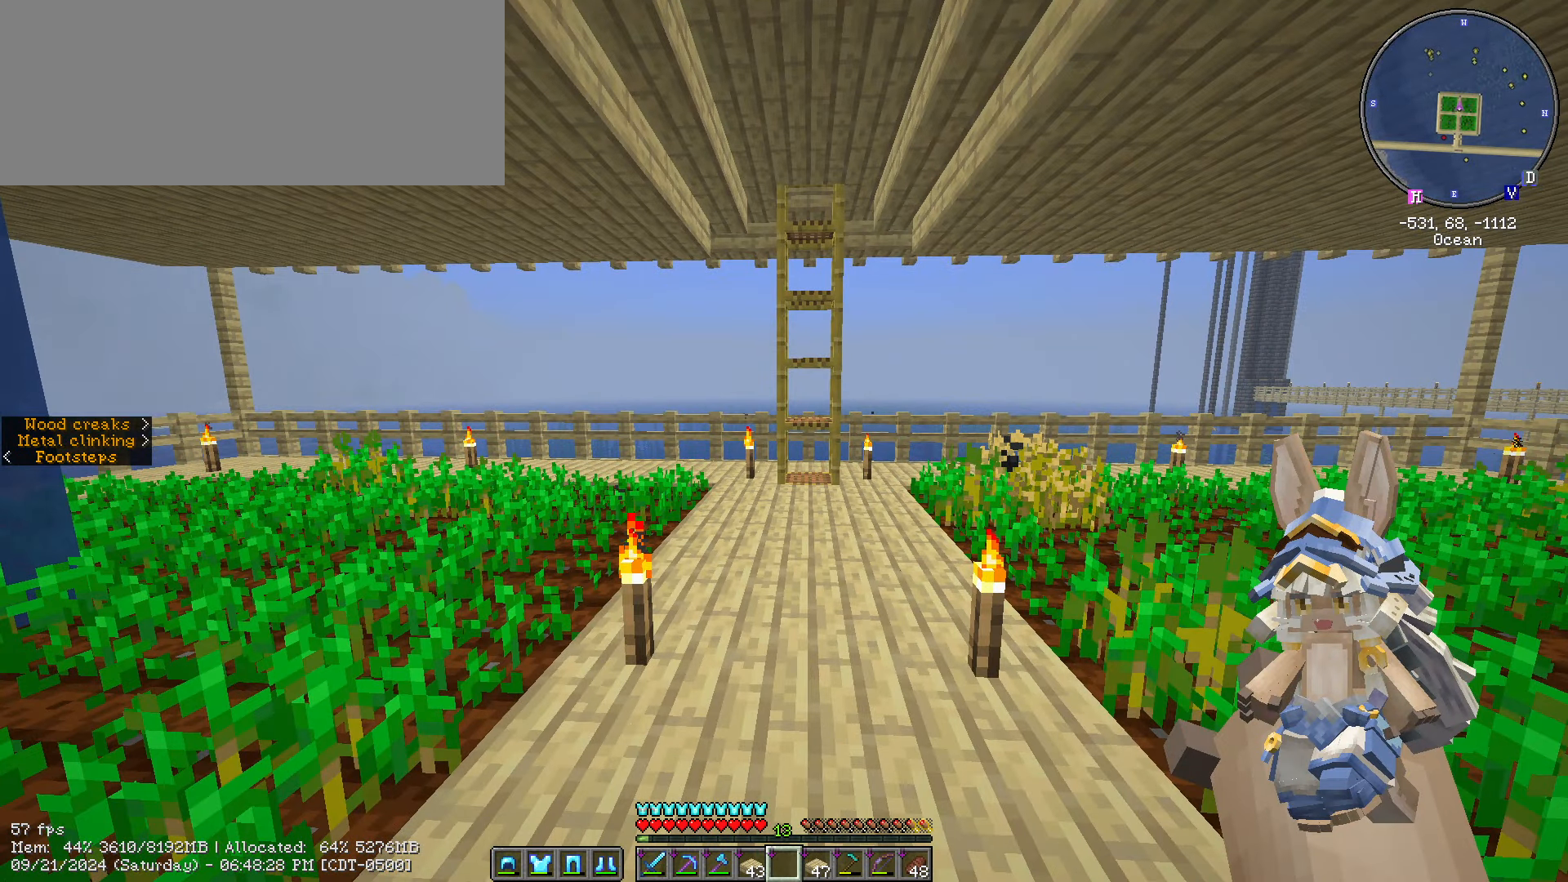
{"keys": [], "mouse": [], "events": []}
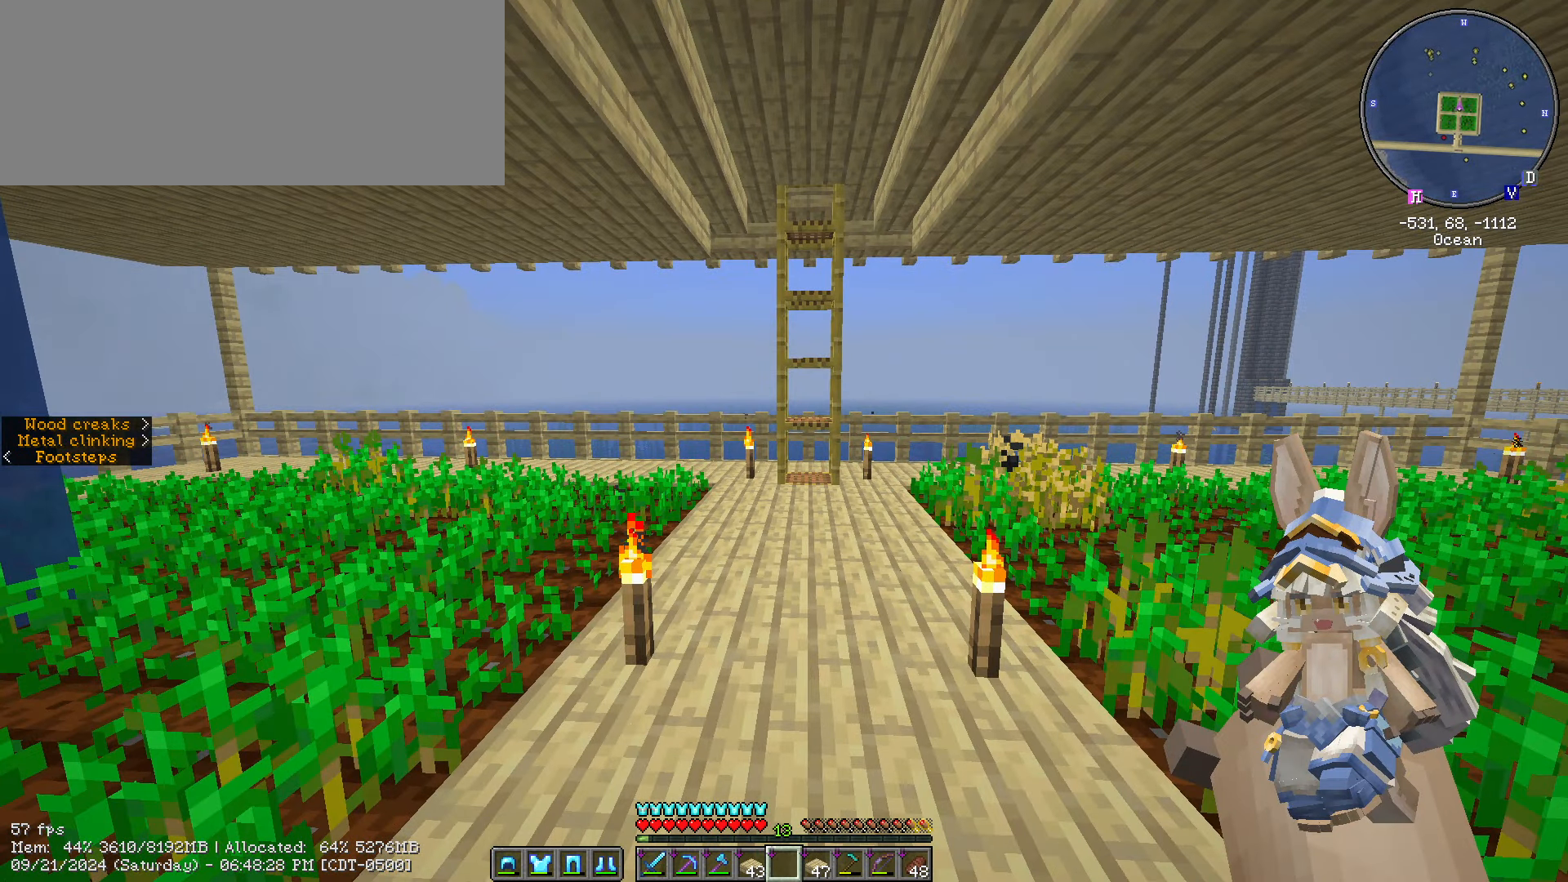
{"keys": [], "mouse": [], "events": []}
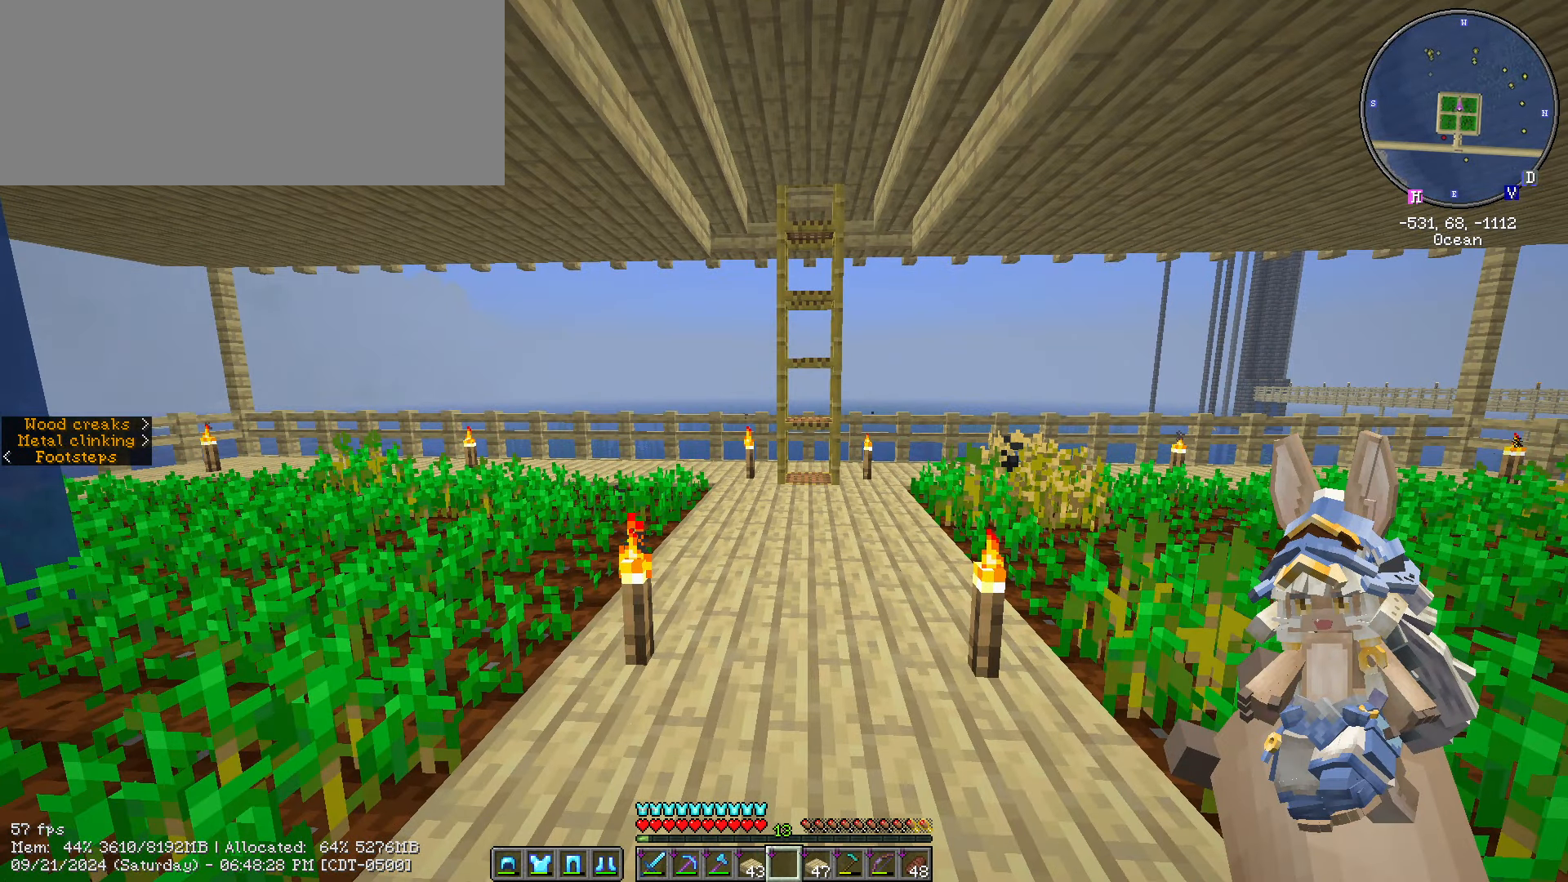
{"keys": [], "mouse": [], "events": []}
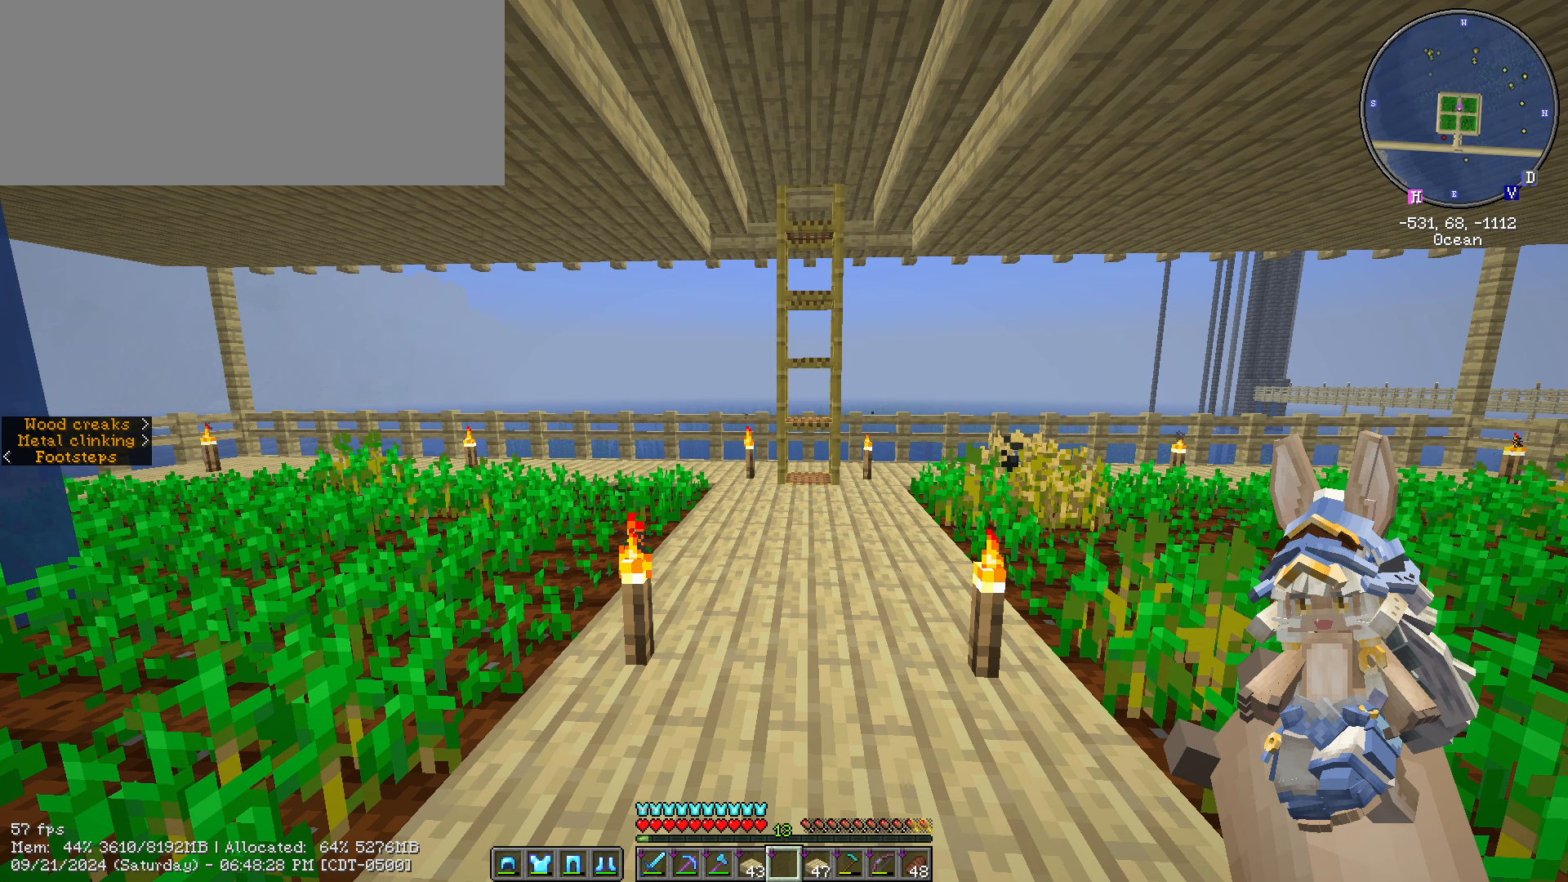
{"keys": [], "mouse": [], "events": []}
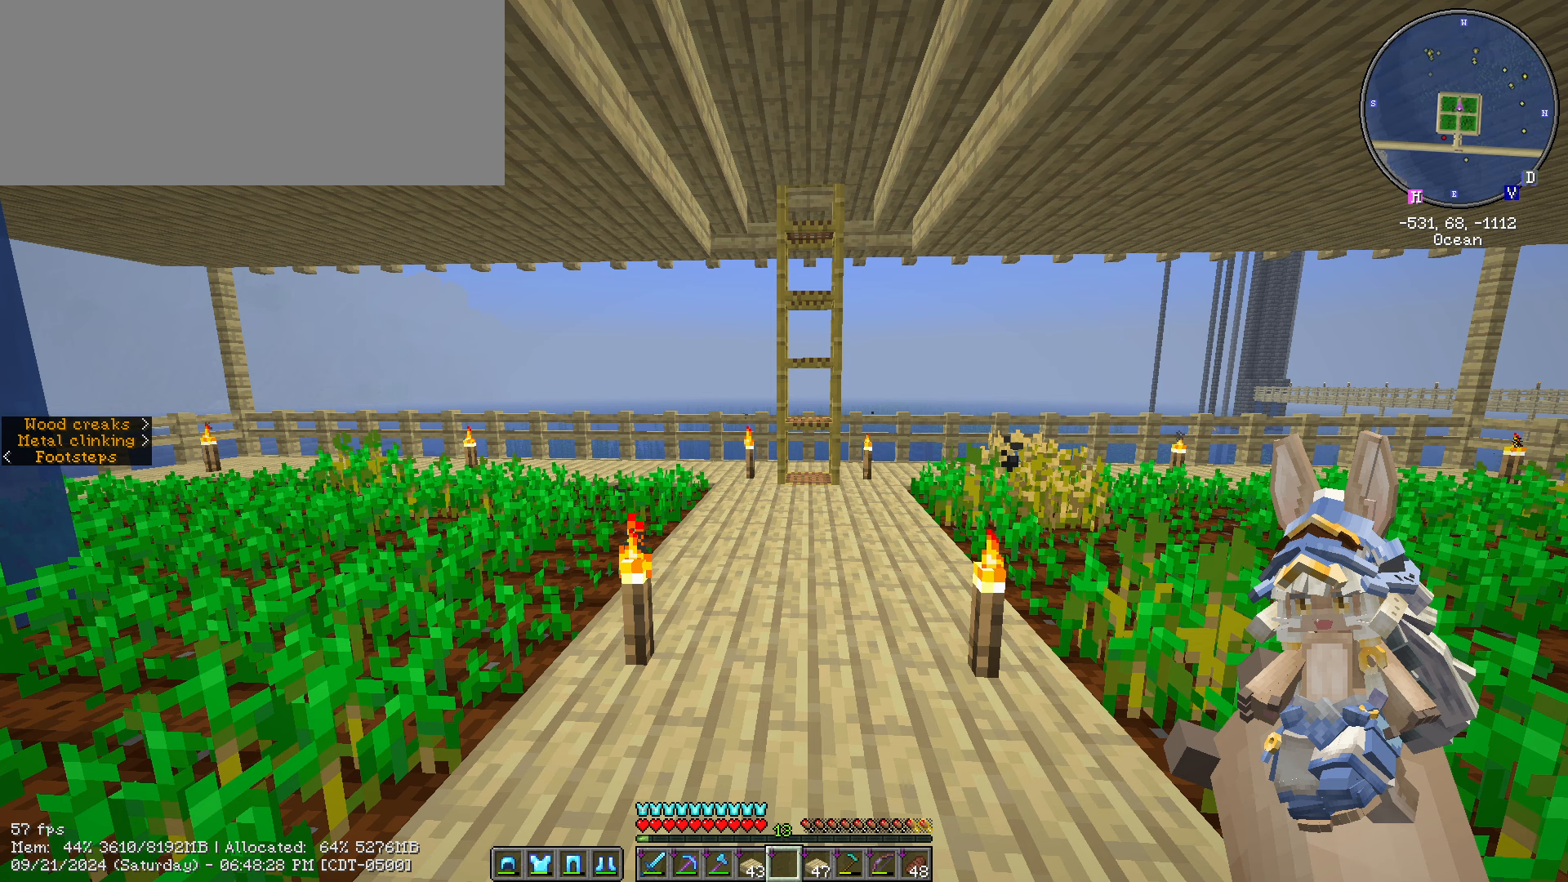
{"keys": [], "mouse": [], "events": []}
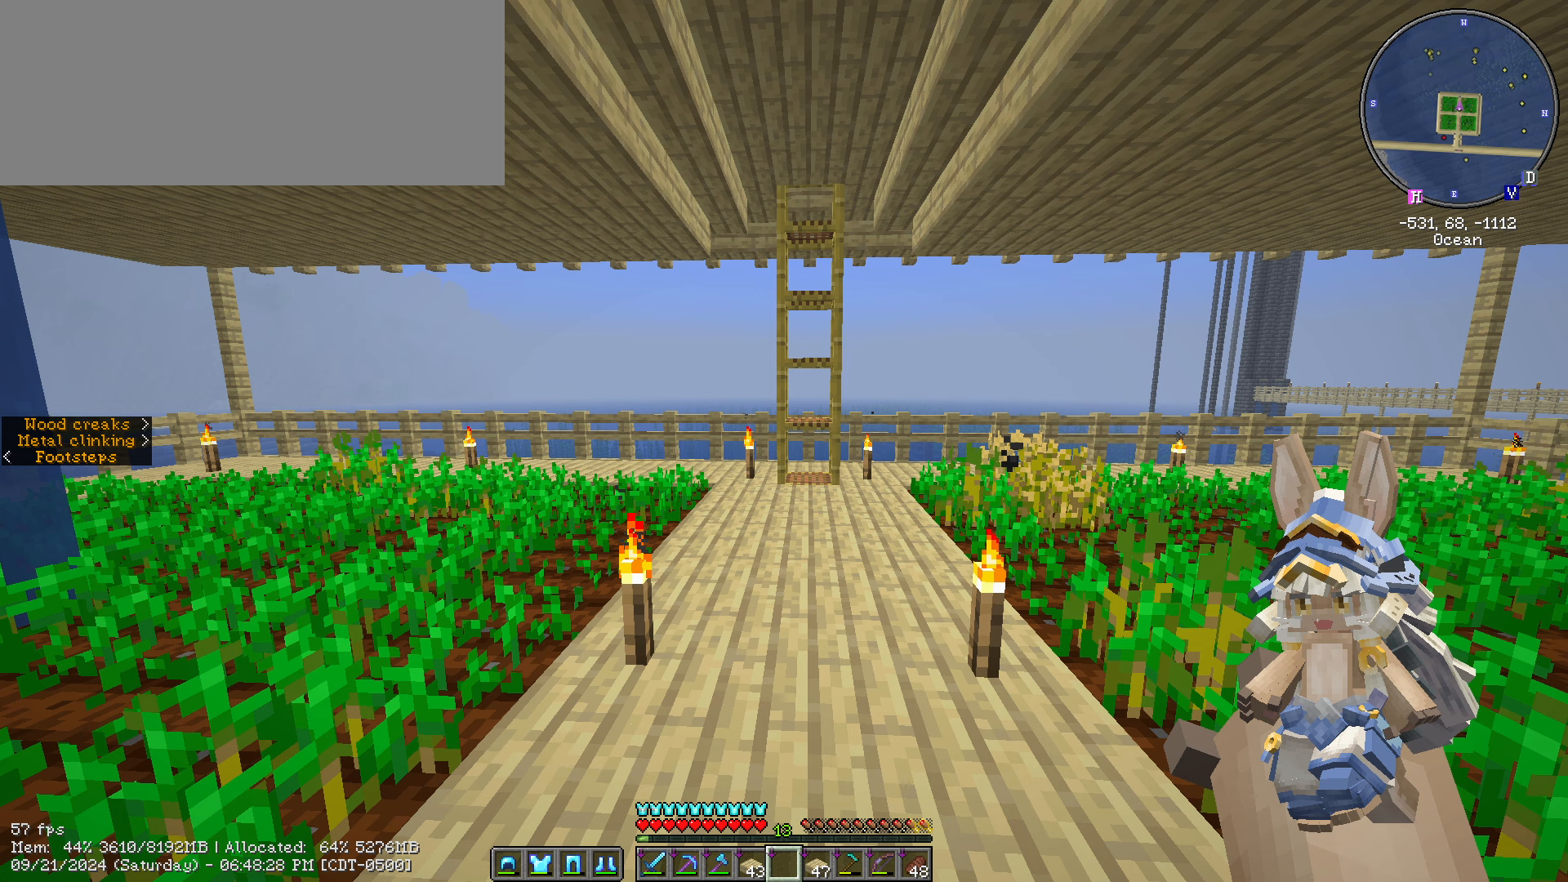
{"keys": [], "mouse": [], "events": []}
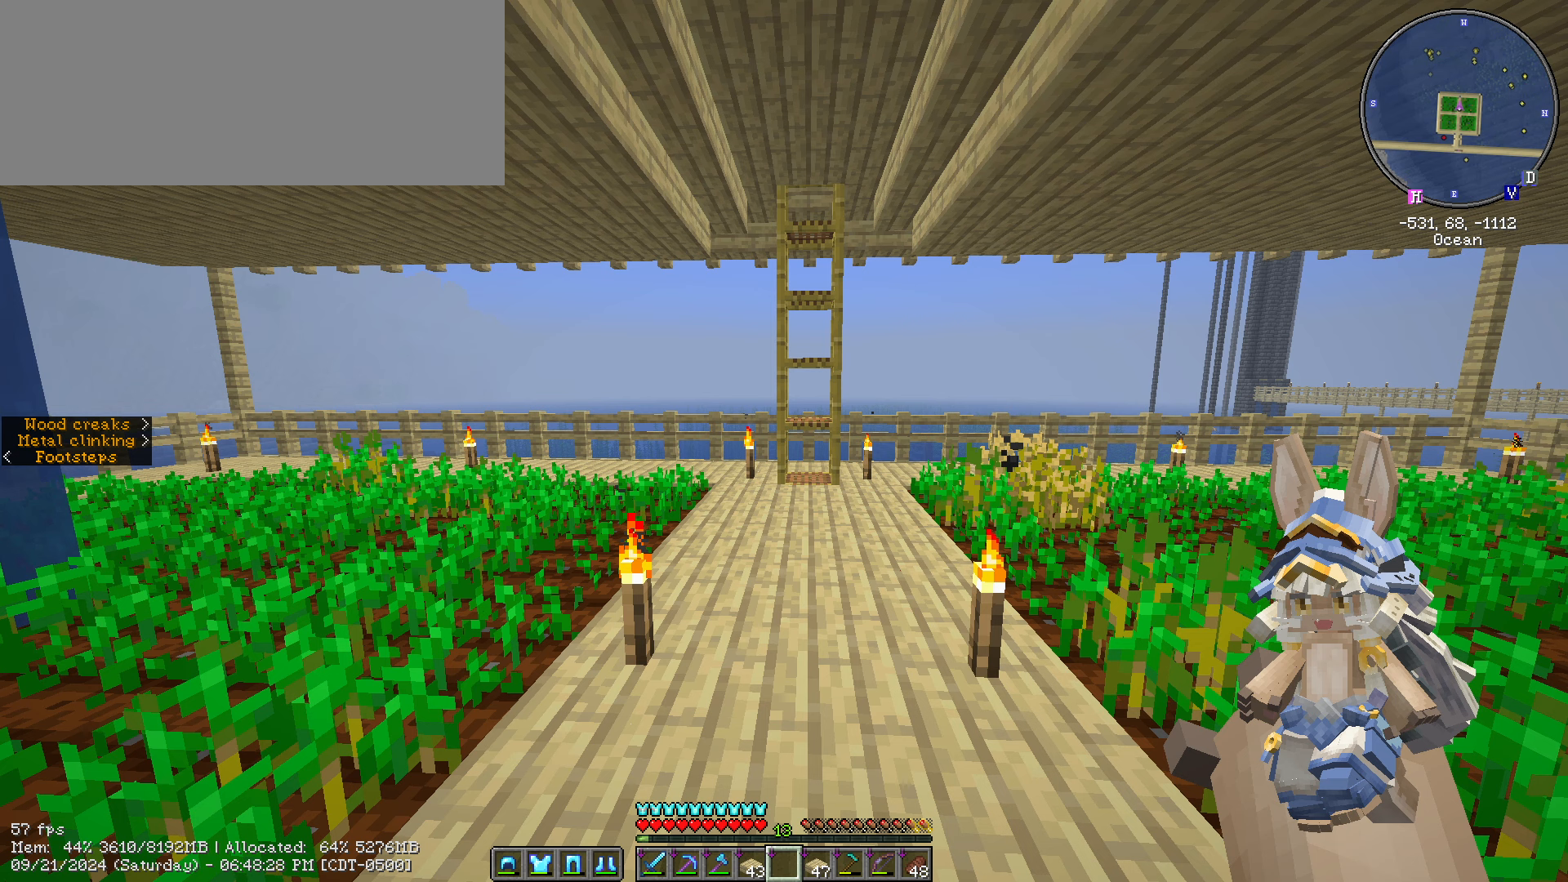
{"keys": [], "mouse": [], "events": []}
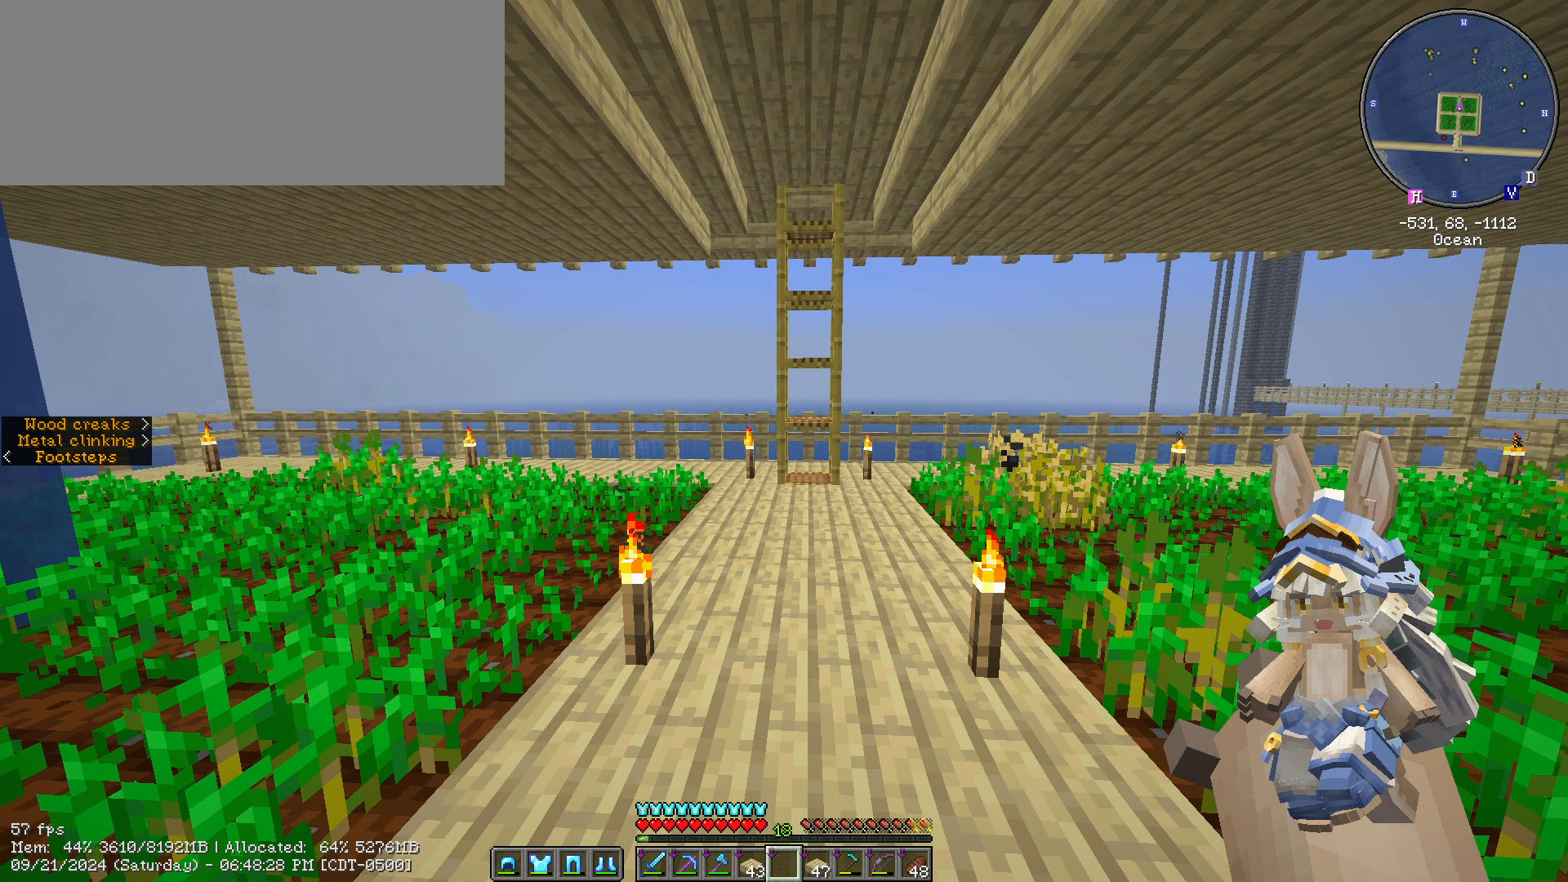
{"keys": [], "mouse": [], "events": [[217, "mouse_left", "down"], [300, "mouse_left", "up"]]}
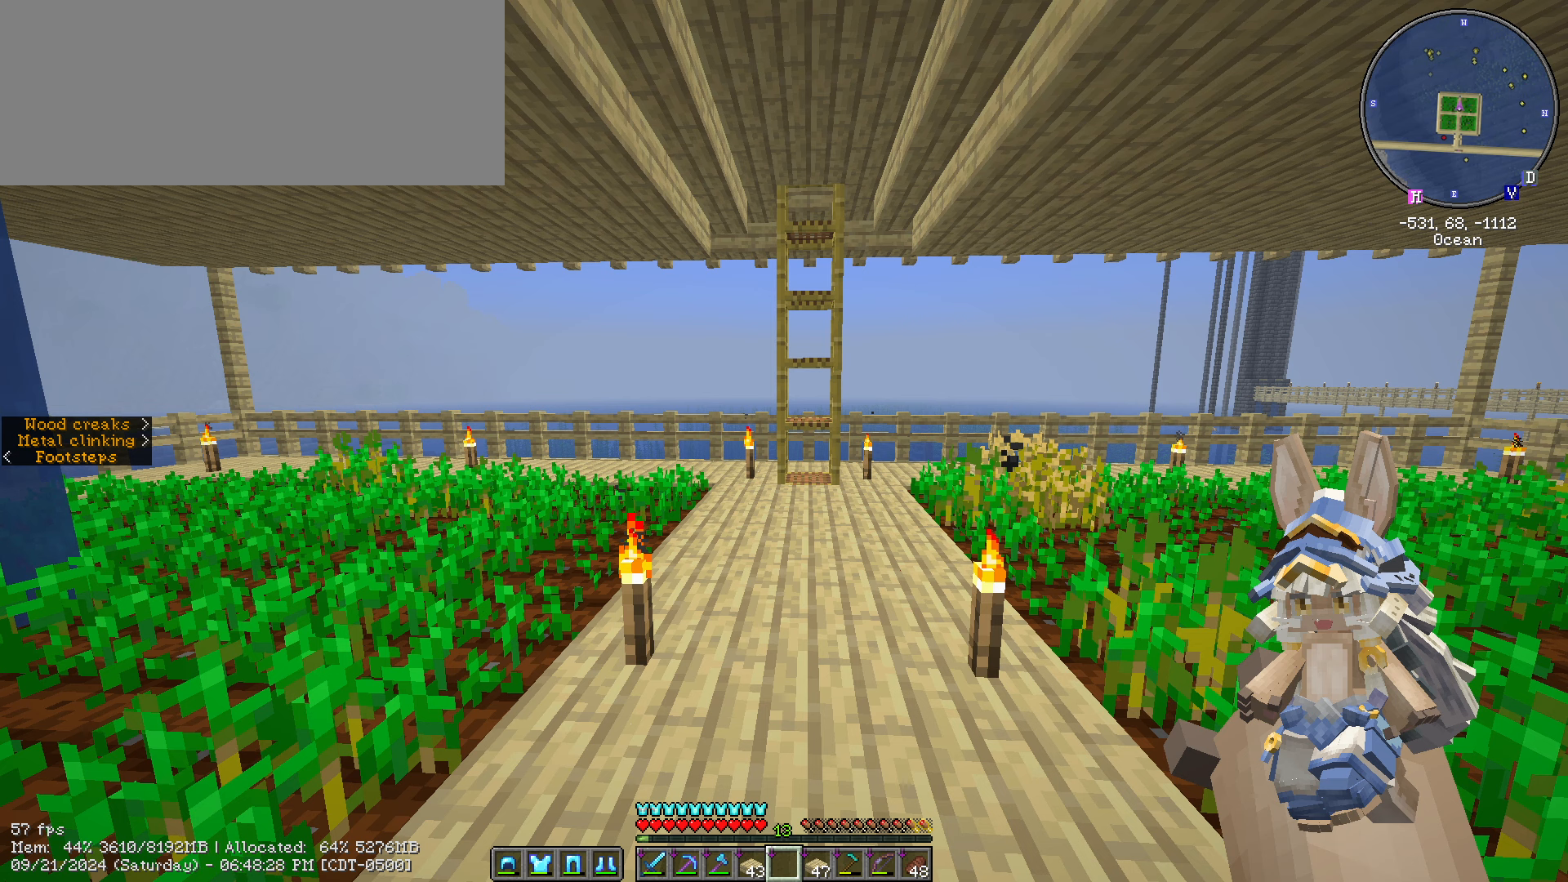
{"keys": [], "mouse": [], "events": []}
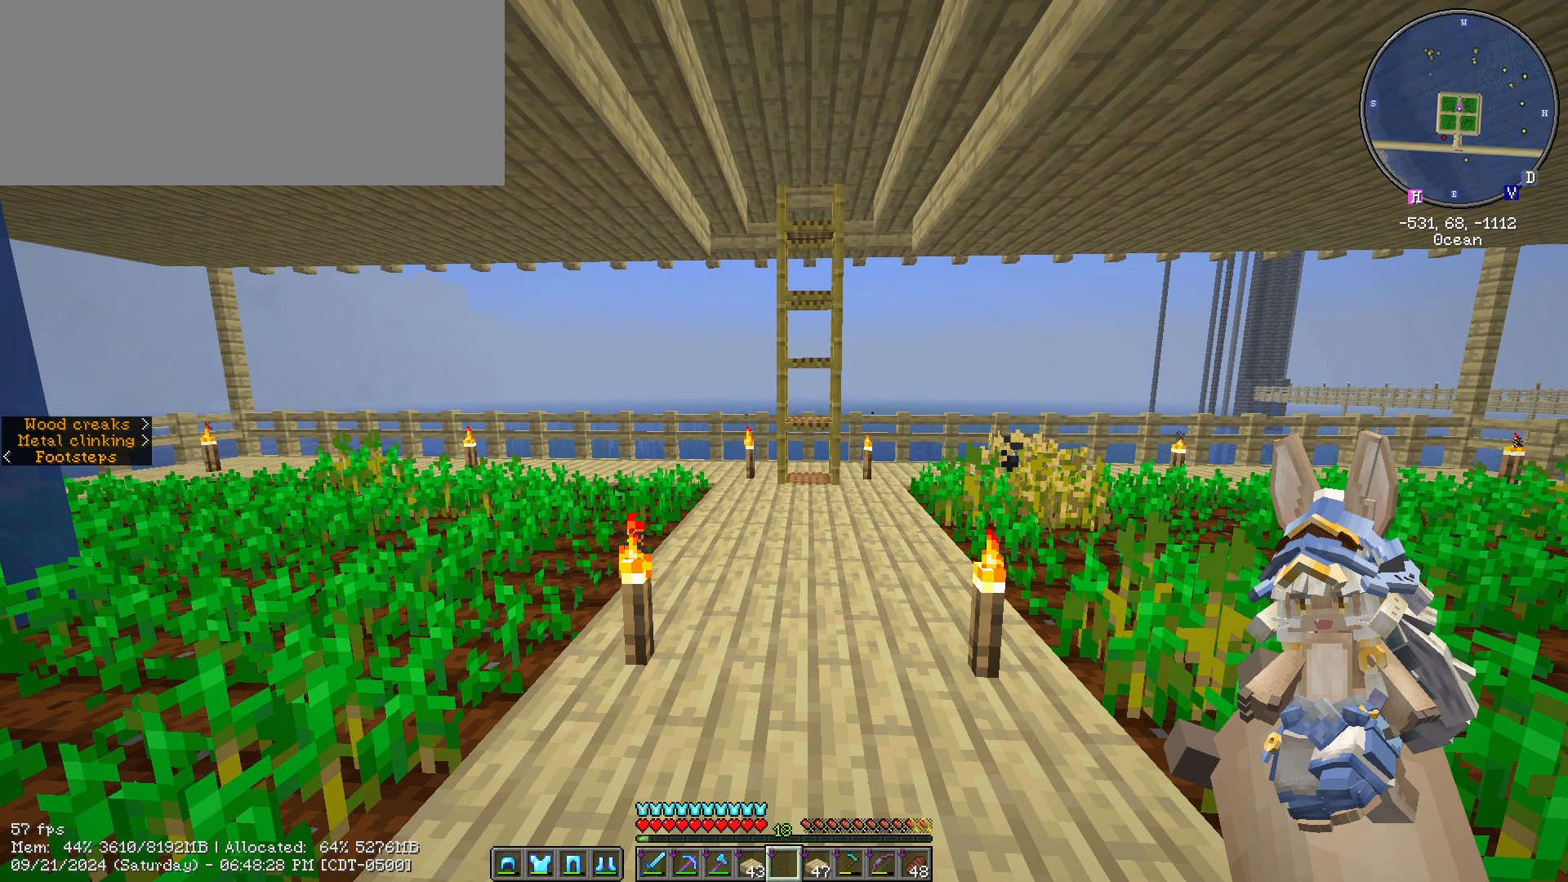
{"keys": [], "mouse": [], "events": []}
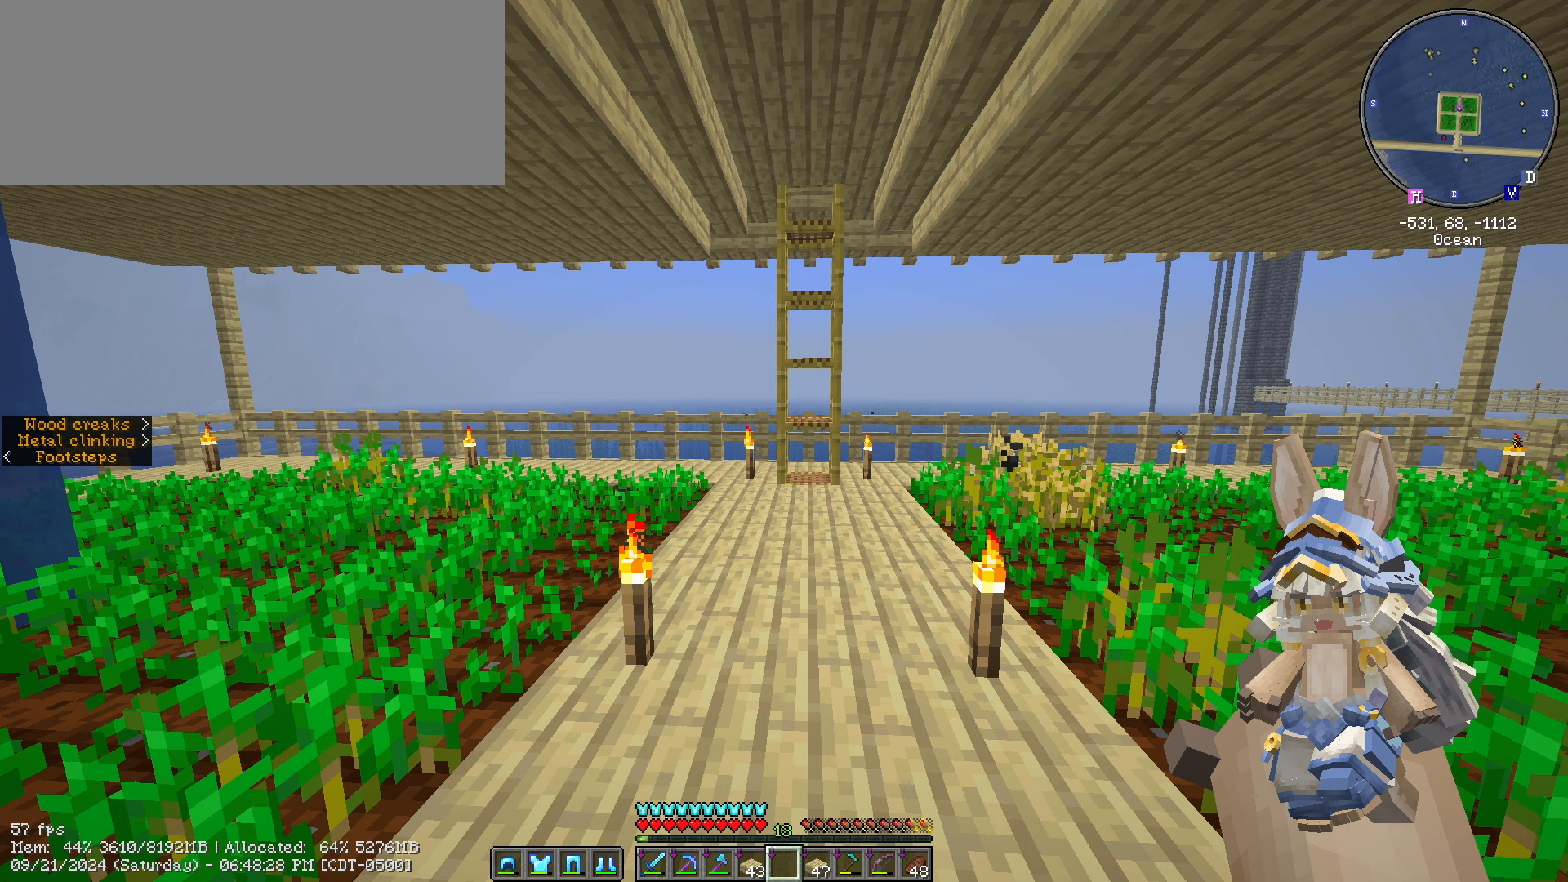
{"keys": [], "mouse": [], "events": []}
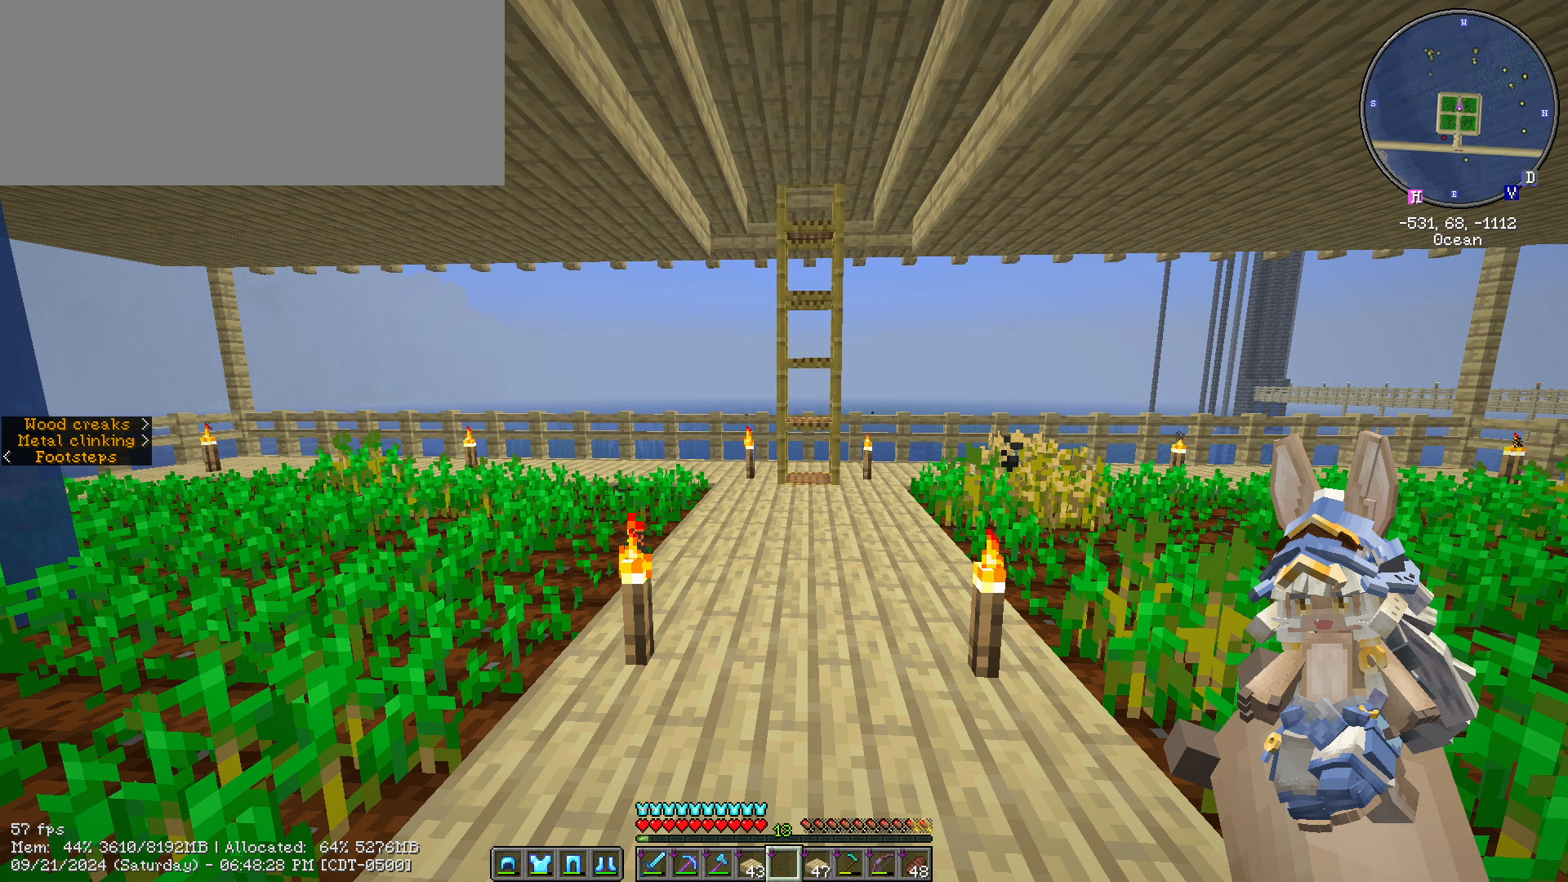
{"keys": [], "mouse": [], "events": []}
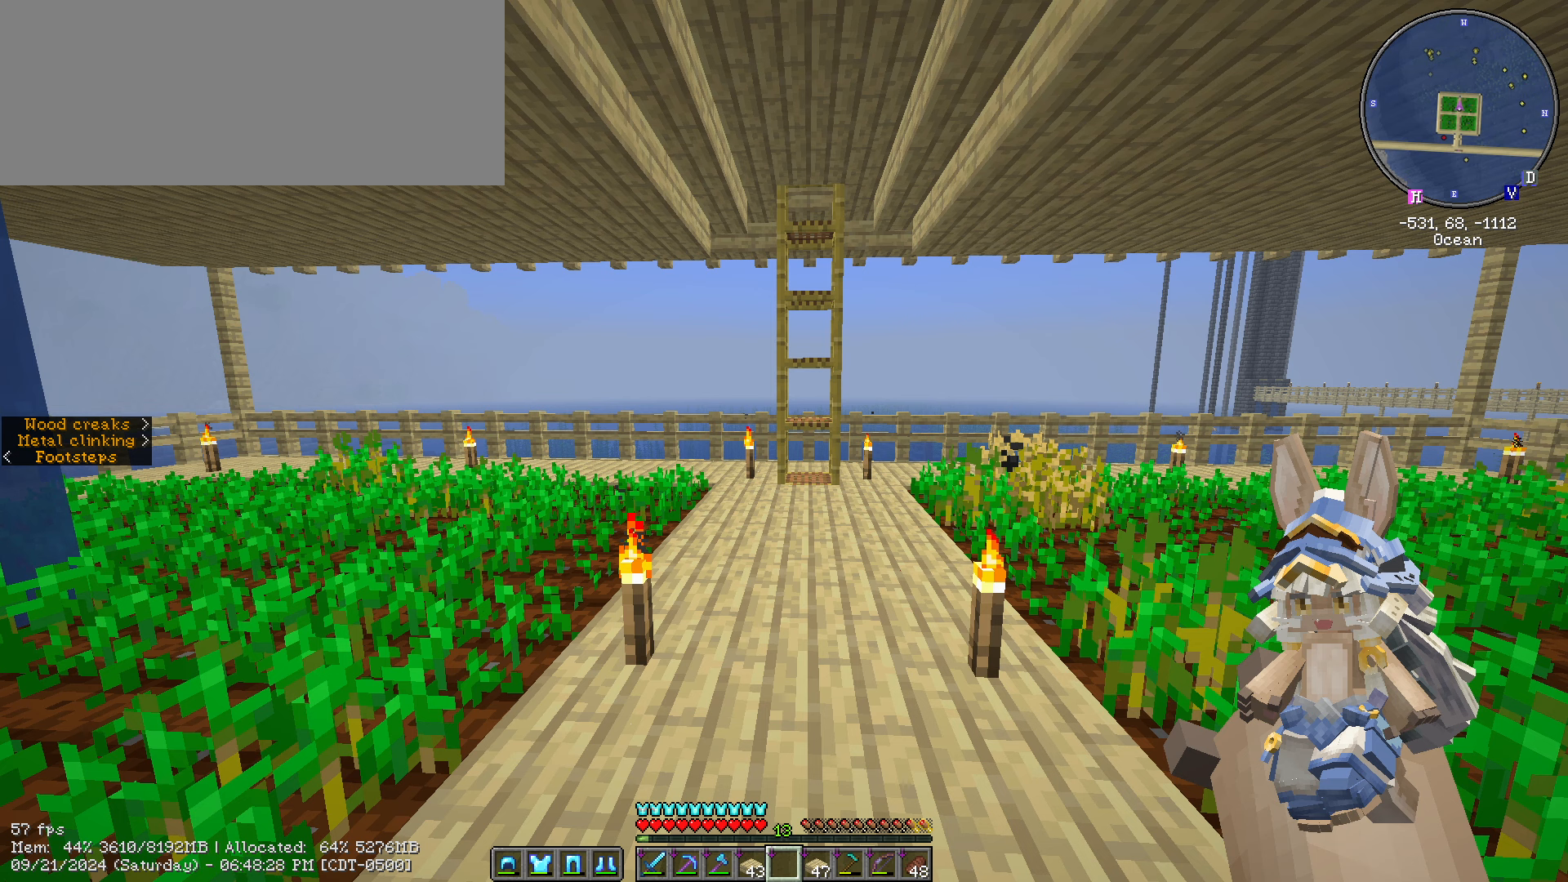
{"keys": [], "mouse": [], "events": []}
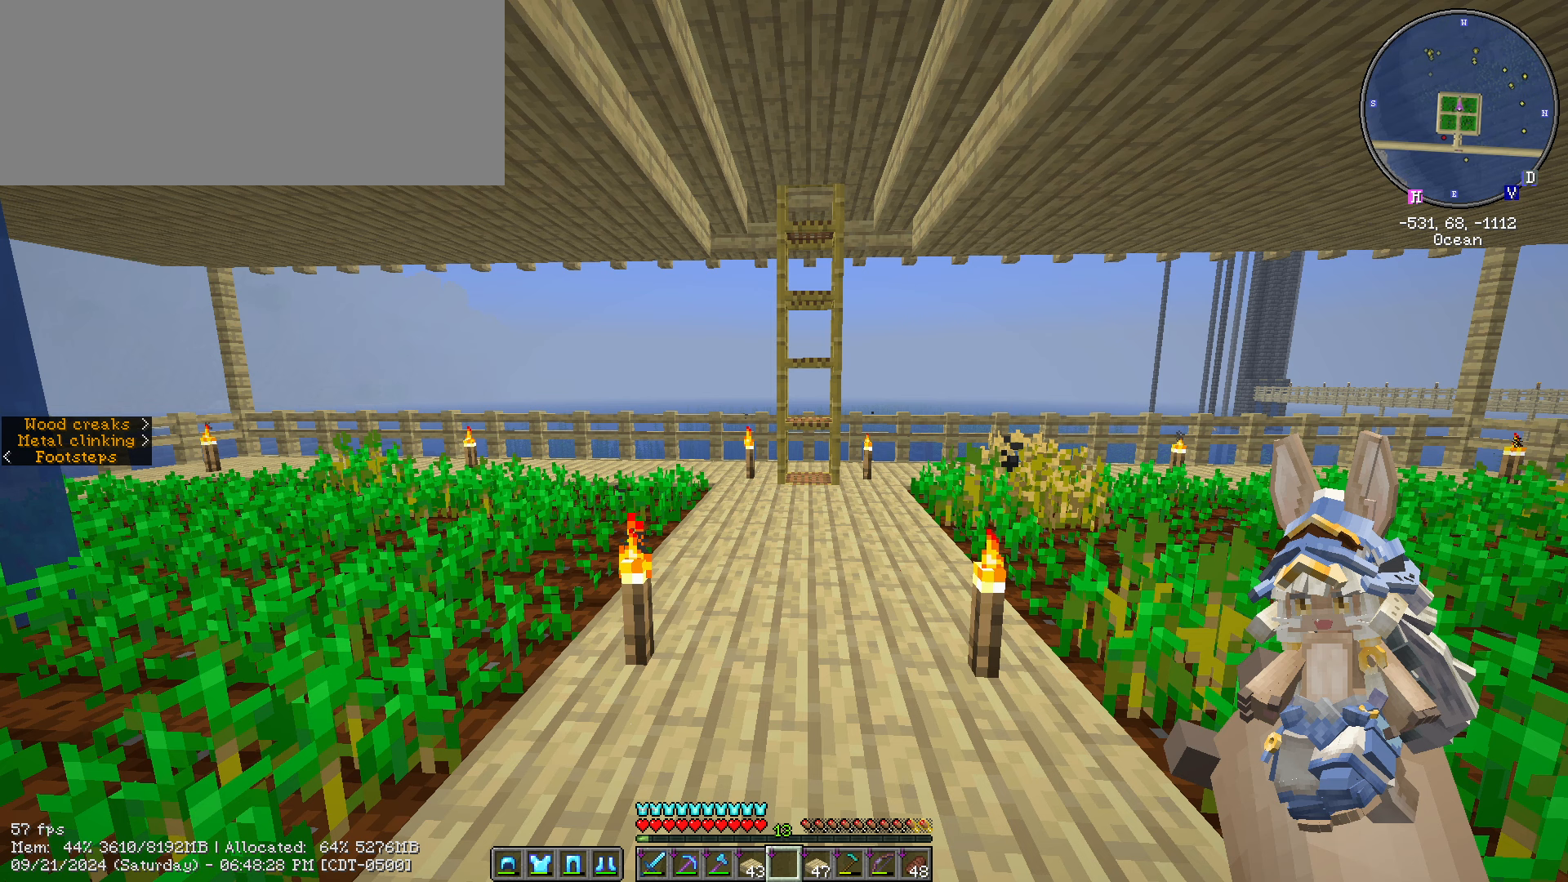
{"keys": [], "mouse": [], "events": [[217, "mouse_left", "down"], [317, "mouse_left", "up"]]}
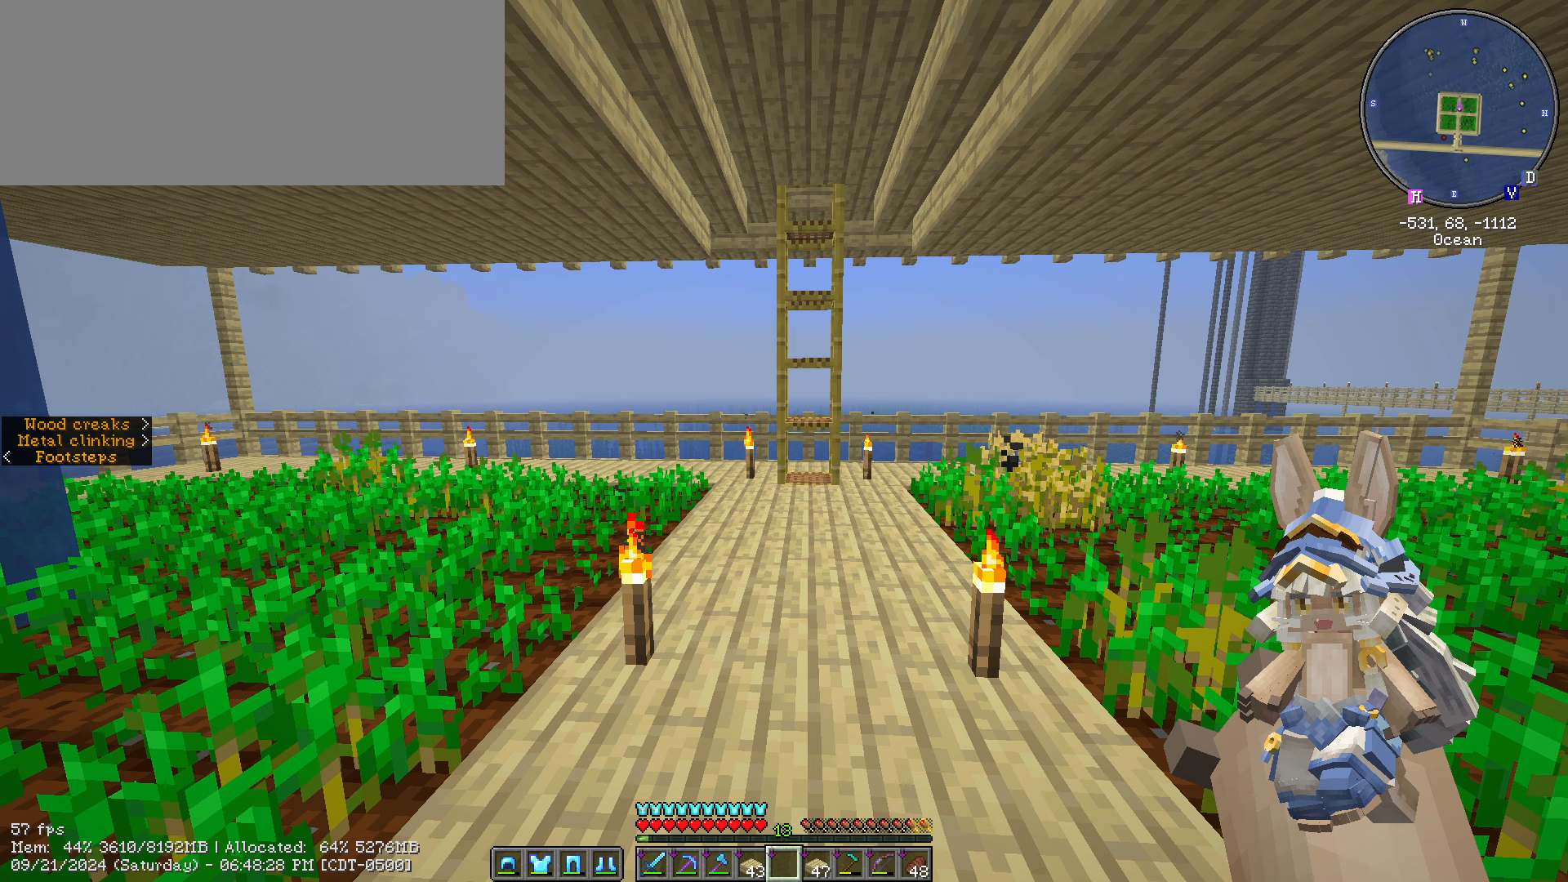
{"keys": [], "mouse": [], "events": []}
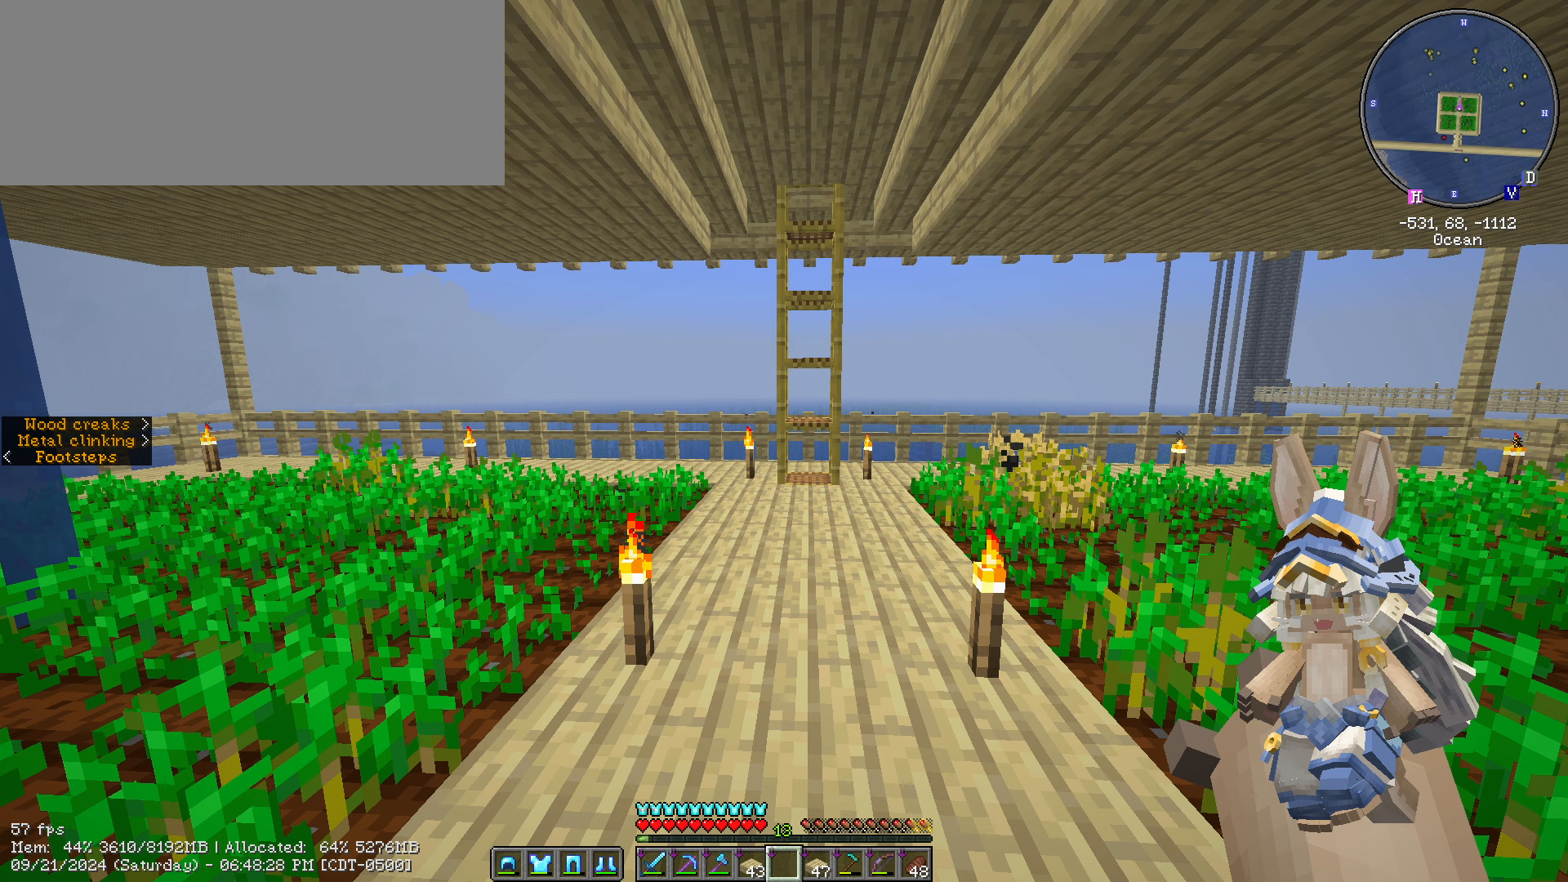
{"keys": [], "mouse": [], "events": []}
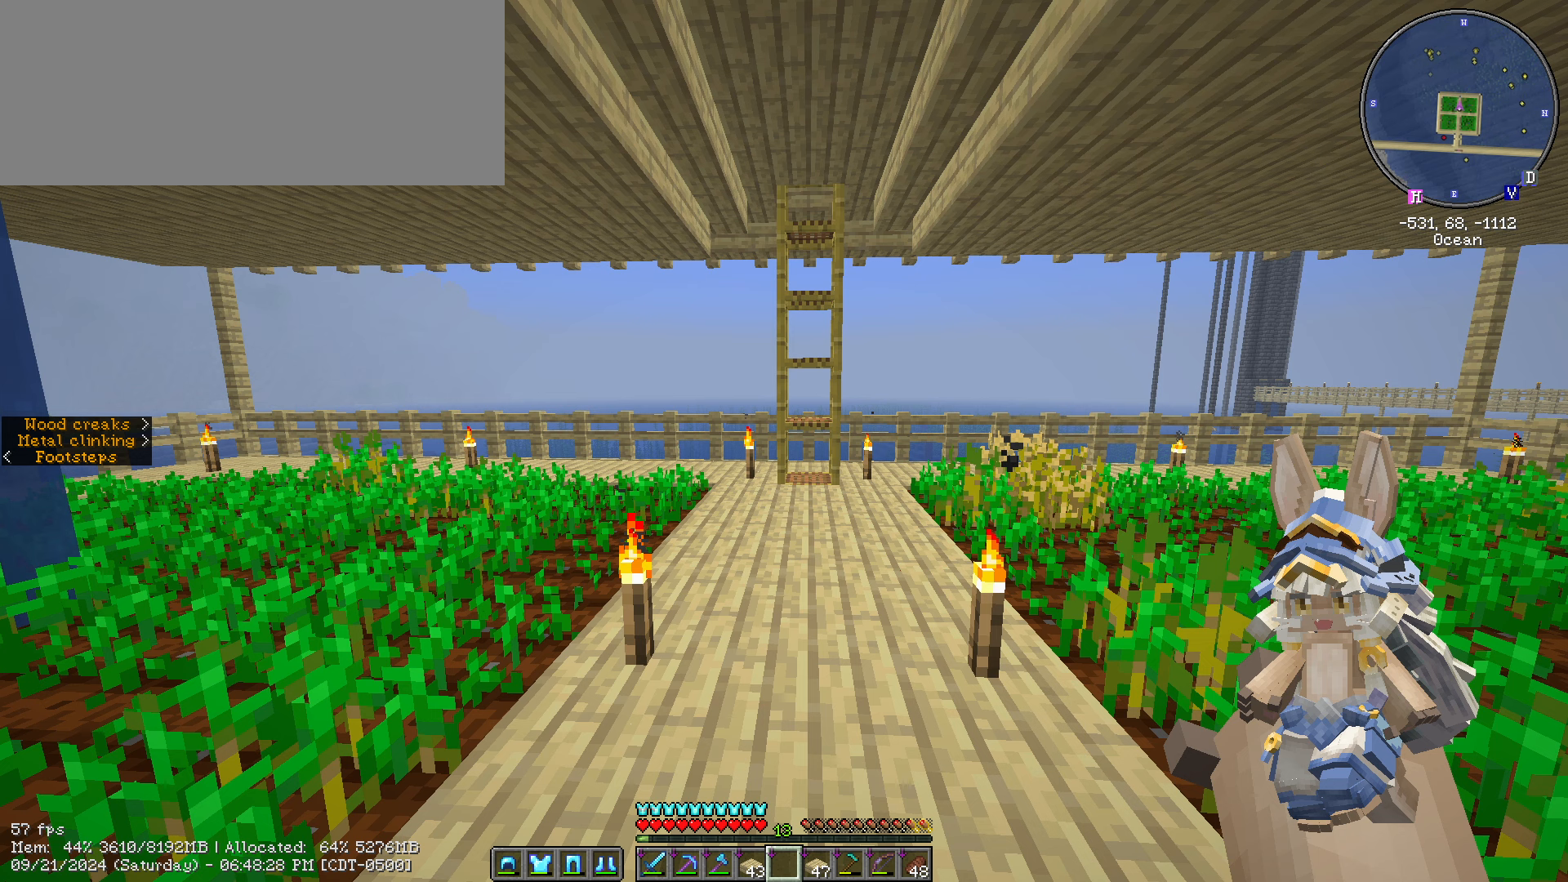
{"keys": [], "mouse": [], "events": [[200, "mouse_left", "down"], [334, "mouse_left", "up"]]}
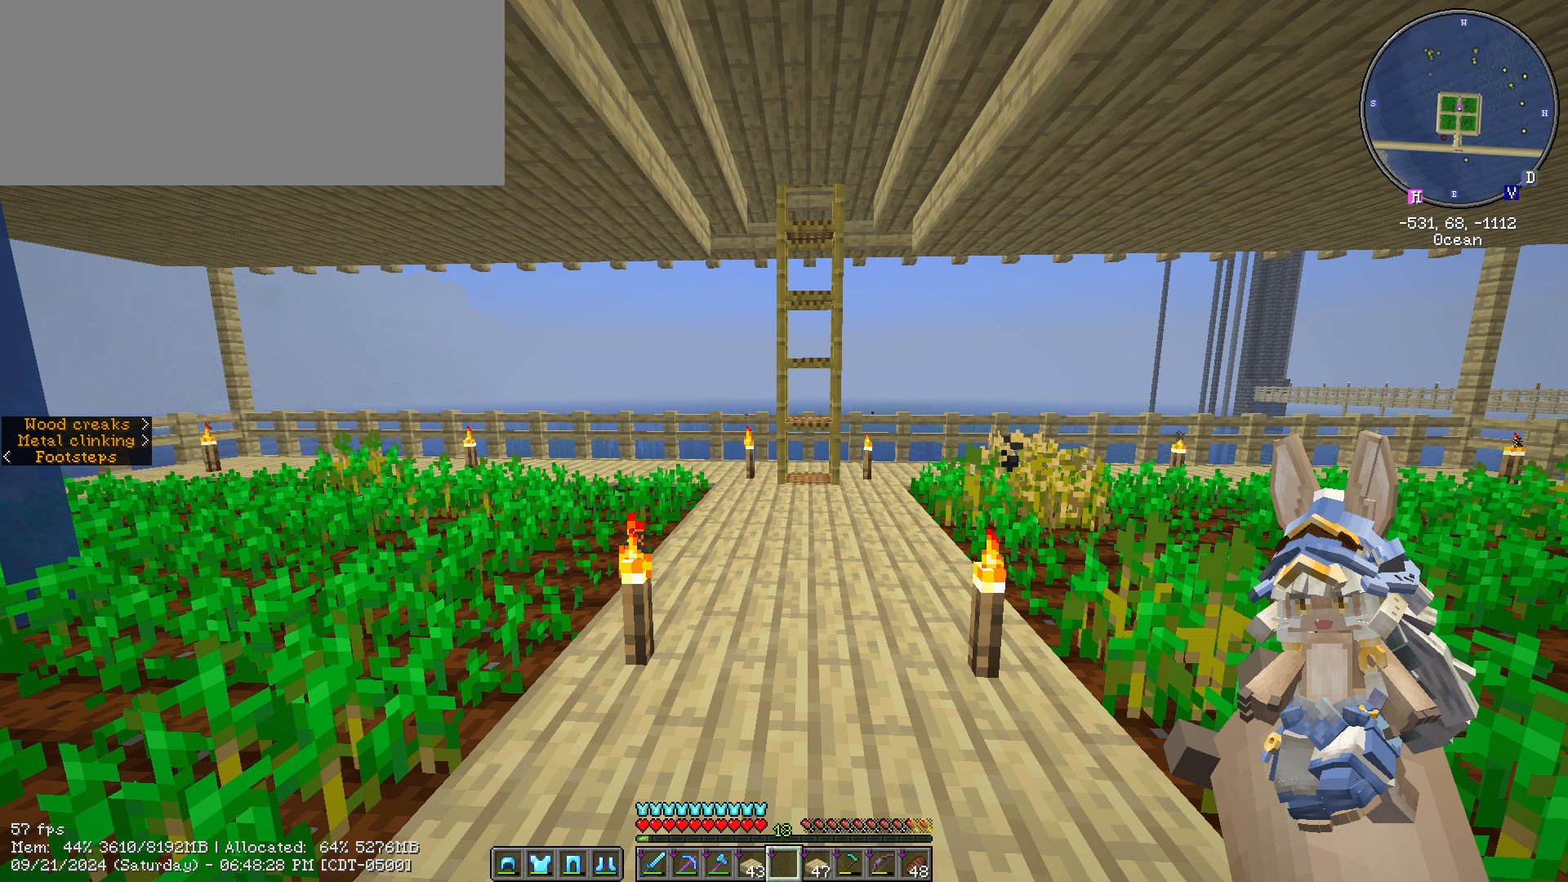
{"keys": [], "mouse": ["left"], "events": [[484, "mouse_left", "down"]]}
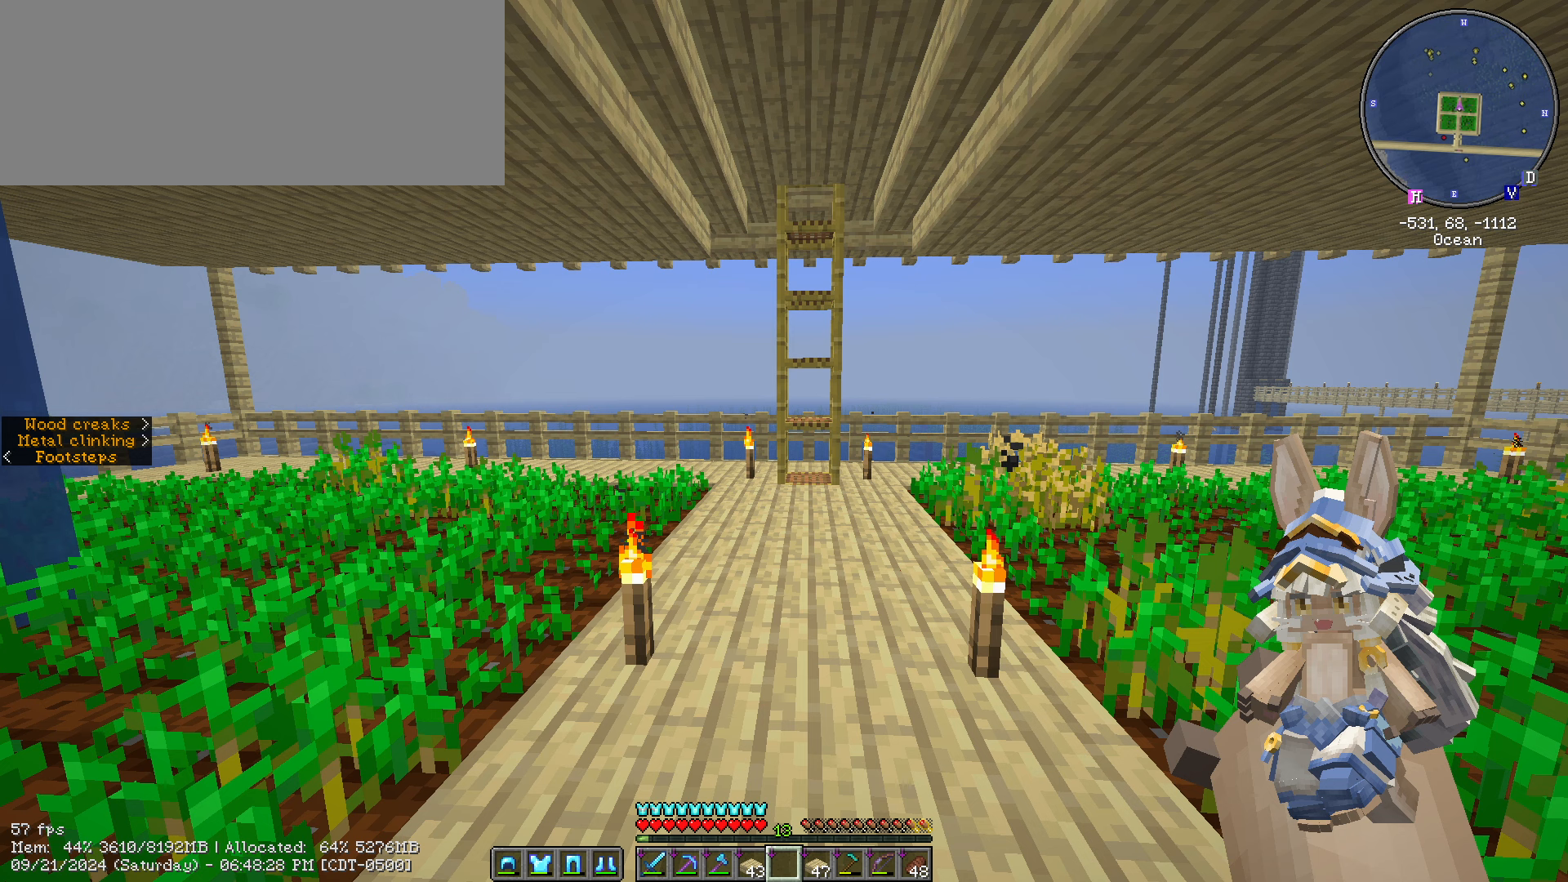
{"keys": [], "mouse": [], "events": [[67, "mouse_left", "up"]]}